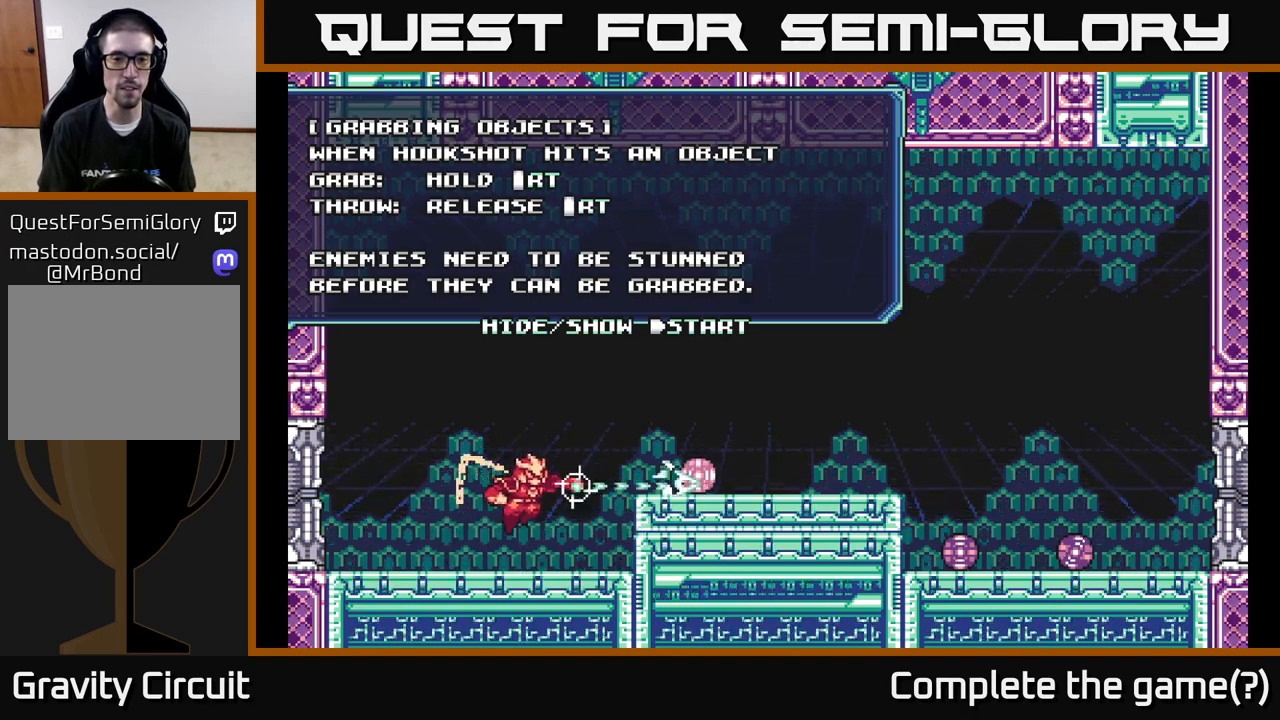
Gameplay with a controller (Xbox layout); each line is a JSON object with the inputs held at the frame after it. "events" lists button and stick changes between this image and that frame as [ms after this image, input, new state], when the widget could be followed in between.
{"buttons": ["R2"], "left_stick": "center", "right_stick": "center", "events": [[150, "left_stick", "center"]]}
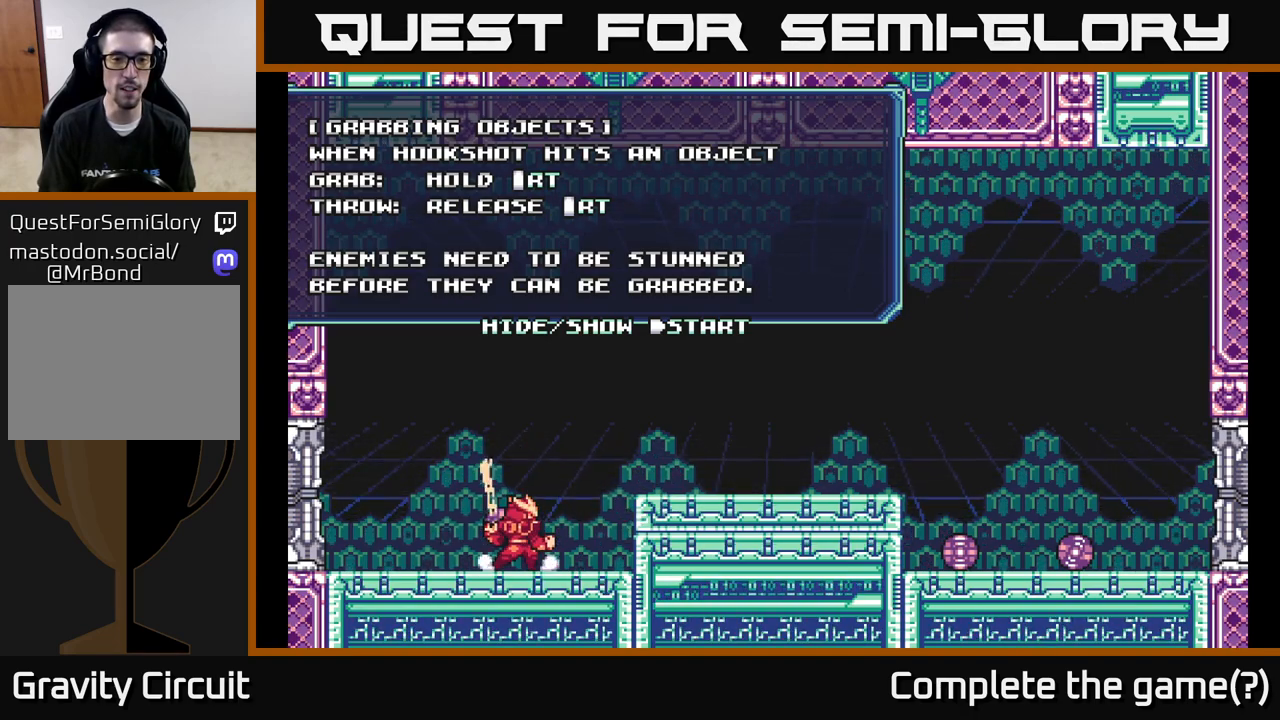
{"buttons": ["A", "R2"], "left_stick": "right", "right_stick": "center", "events": [[233, "left_stick", "right"], [267, "A", "down"]]}
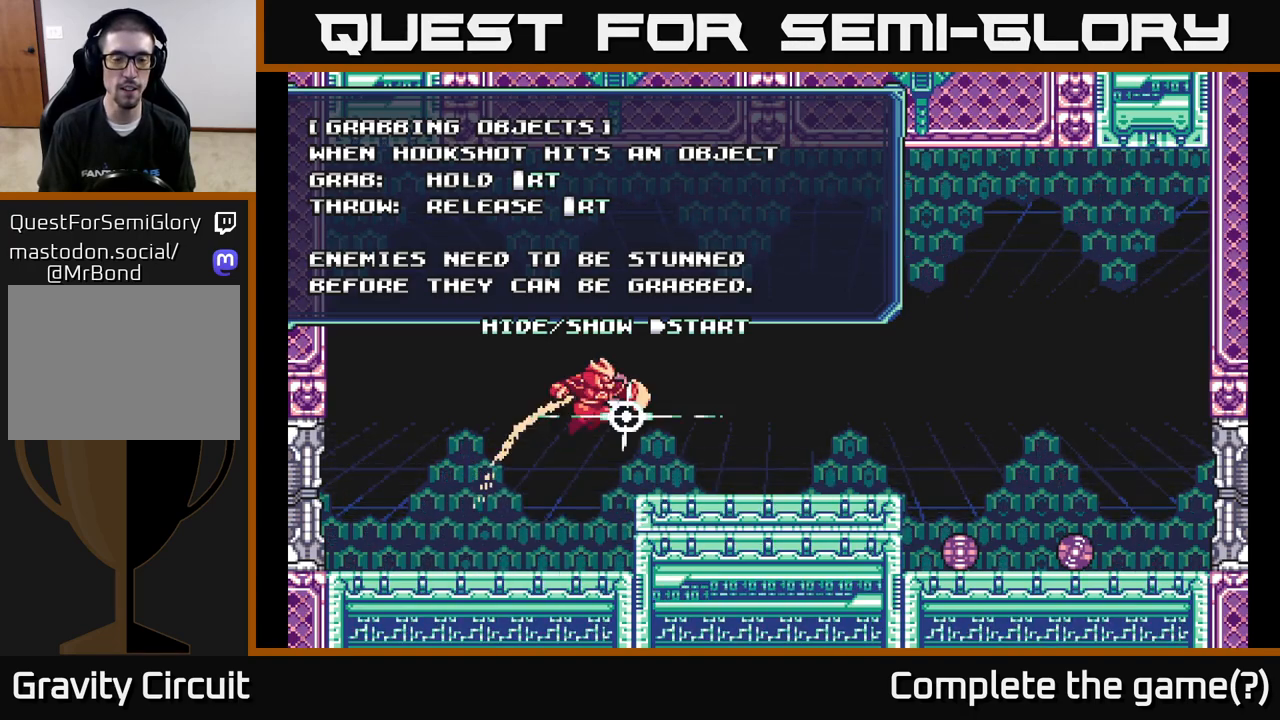
{"buttons": [], "left_stick": "right", "right_stick": "center", "events": [[17, "A", "up"], [17, "R2", "up"], [67, "R2", "down"], [333, "R2", "up"]]}
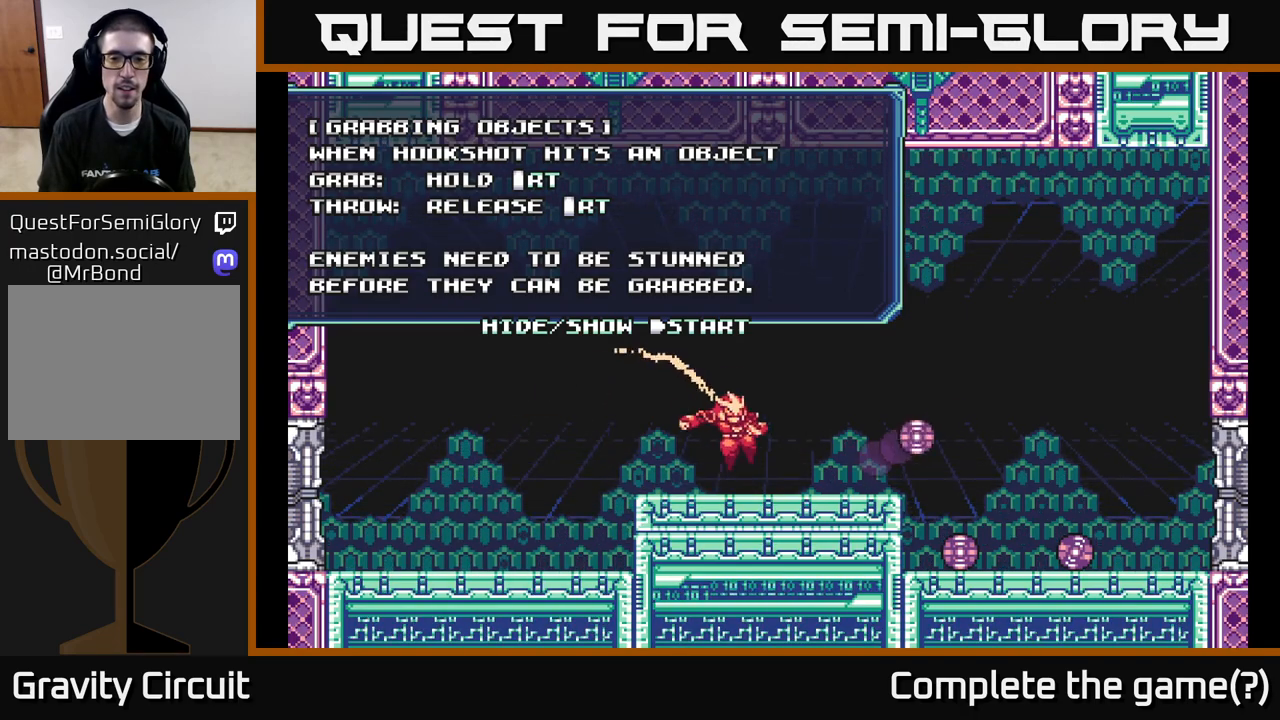
{"buttons": [], "left_stick": "right", "right_stick": "center", "events": [[50, "left_stick", "center"], [283, "left_stick", "right"]]}
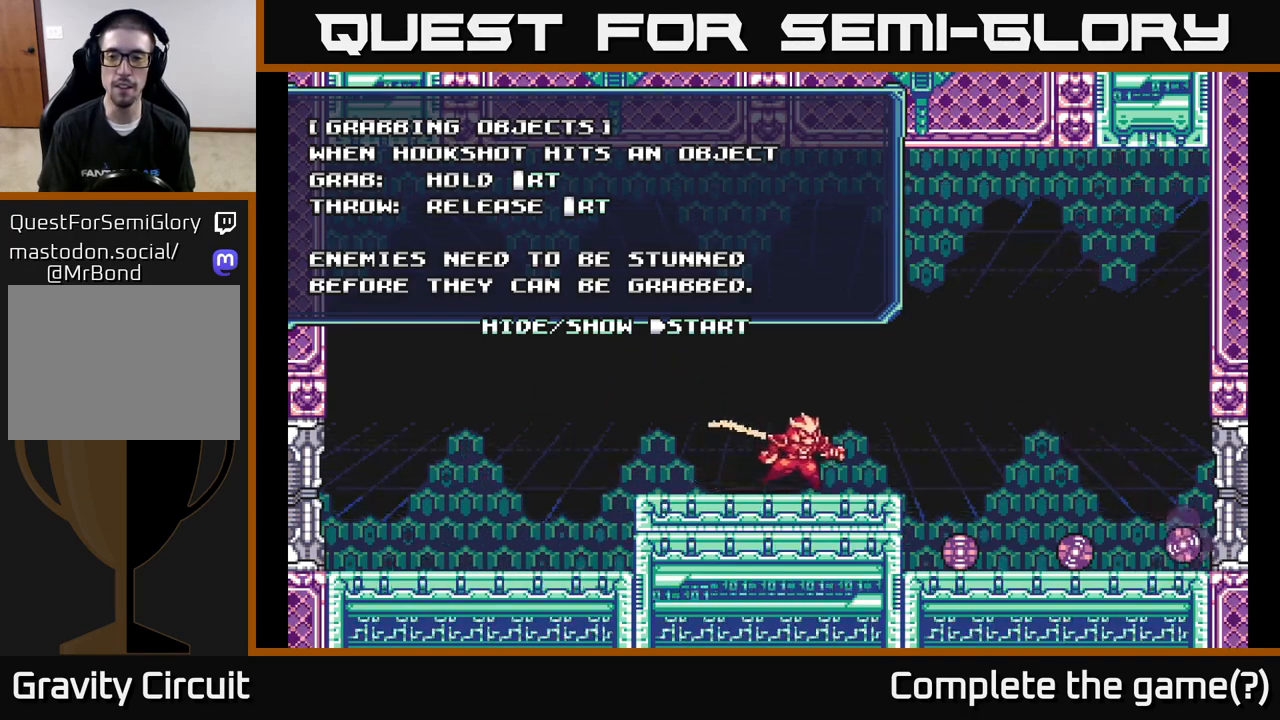
{"buttons": [], "left_stick": "right", "right_stick": "center", "events": [[233, "left_stick", "center"], [467, "left_stick", "right"]]}
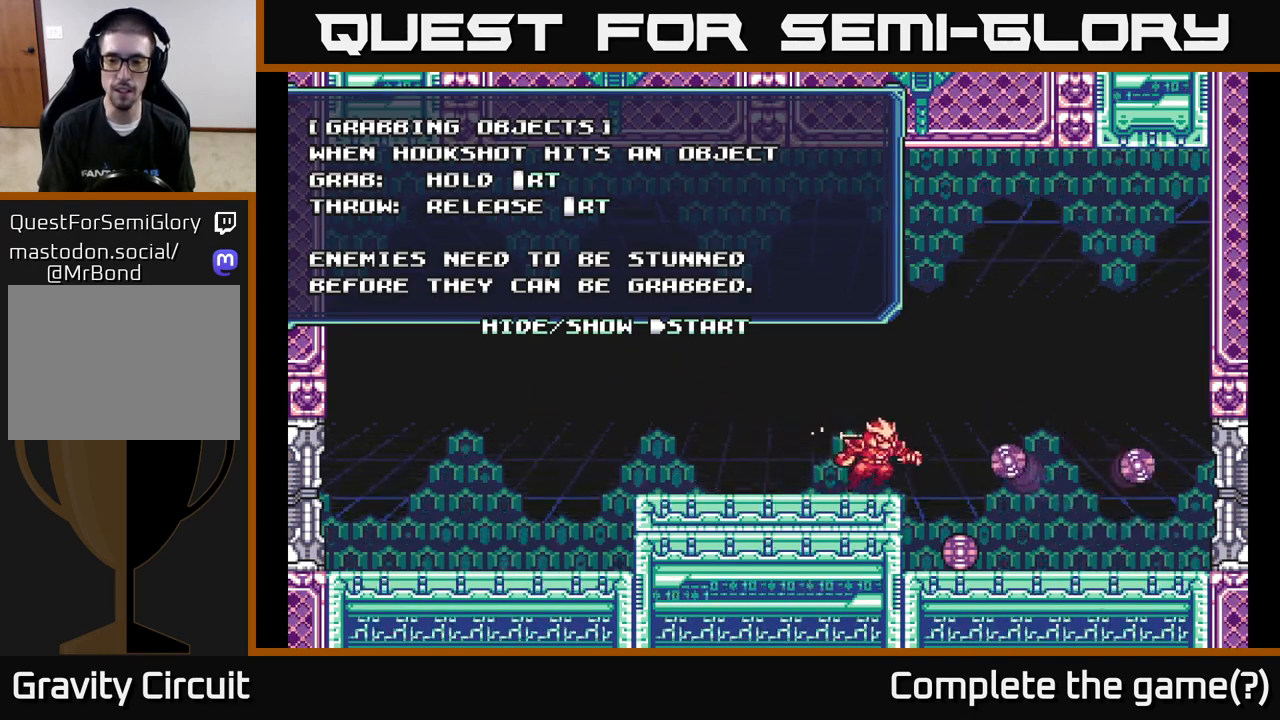
{"buttons": ["R2"], "left_stick": "down", "right_stick": "center", "events": [[133, "A", "down"], [333, "left_stick", "down"], [350, "A", "up"], [350, "R2", "down"]]}
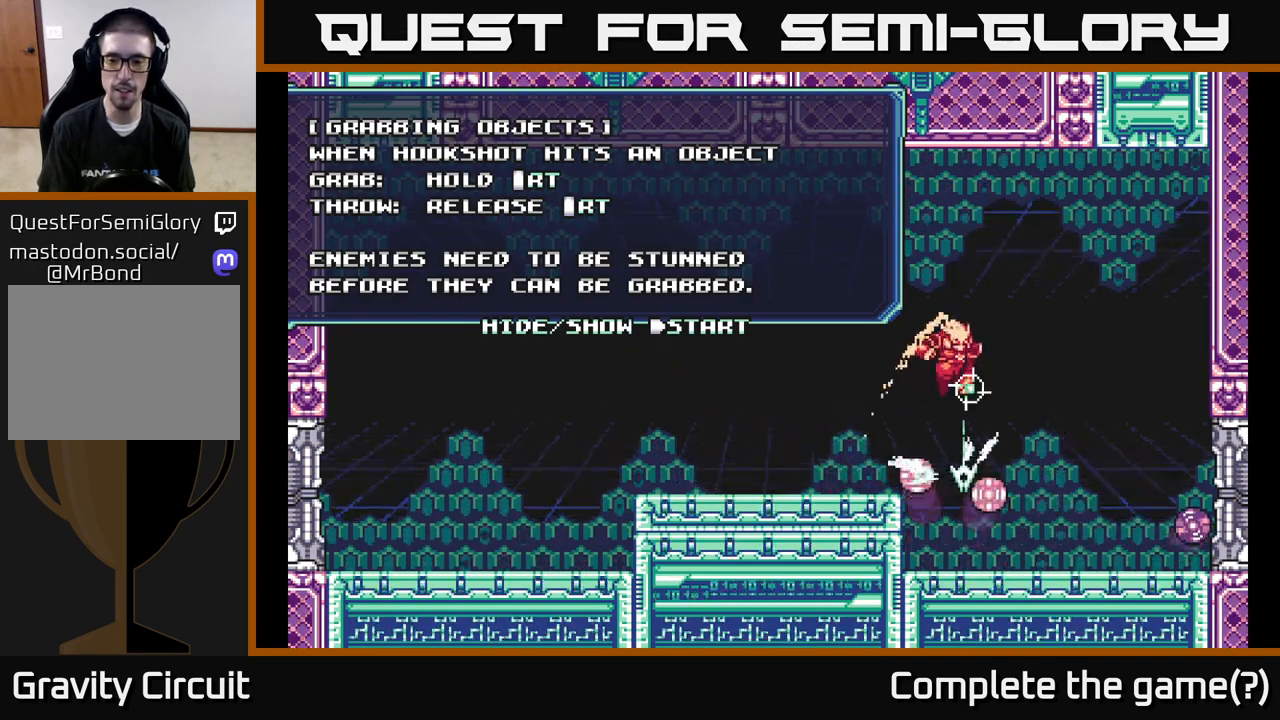
{"buttons": ["R2"], "left_stick": "up", "right_stick": "center", "events": [[383, "left_stick", "right"], [500, "left_stick", "up"]]}
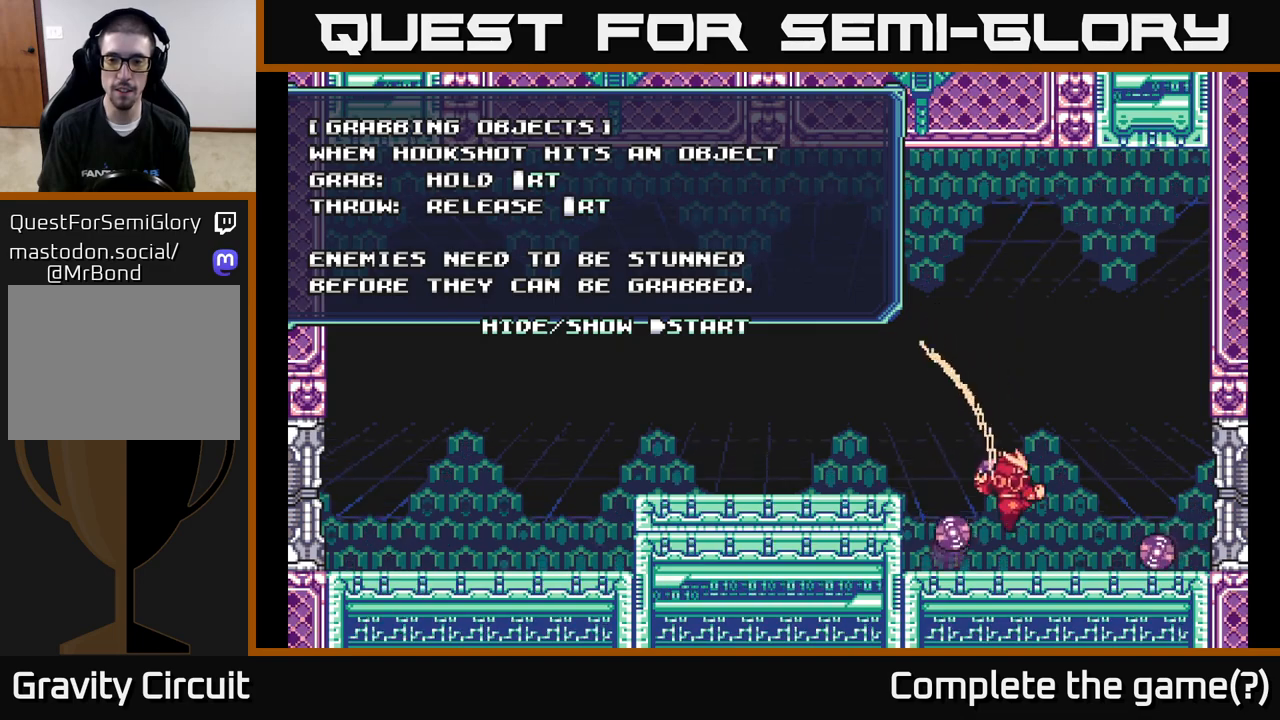
{"buttons": [], "left_stick": "up-left", "right_stick": "center", "events": [[267, "A", "down"], [383, "left_stick", "up-left"], [417, "R2", "up"], [433, "A", "up"]]}
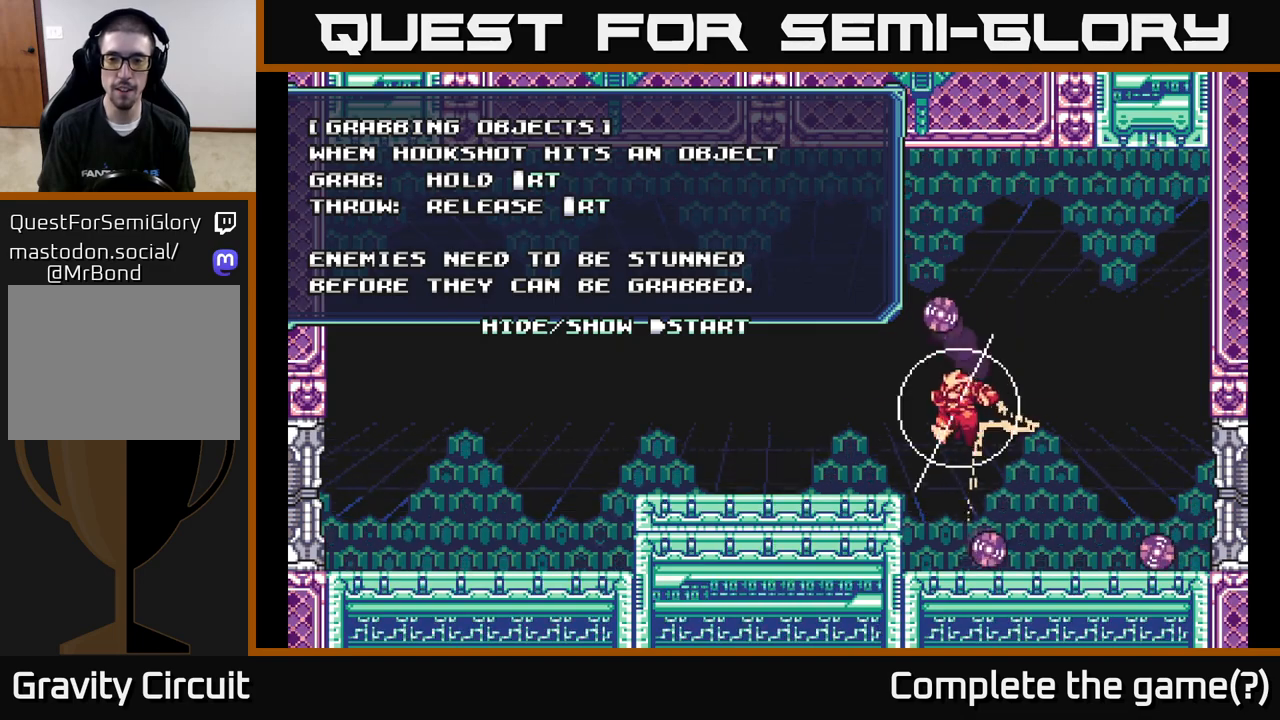
{"buttons": ["R2"], "left_stick": "right", "right_stick": "center", "events": [[117, "left_stick", "center"], [350, "left_stick", "right"], [400, "R2", "down"]]}
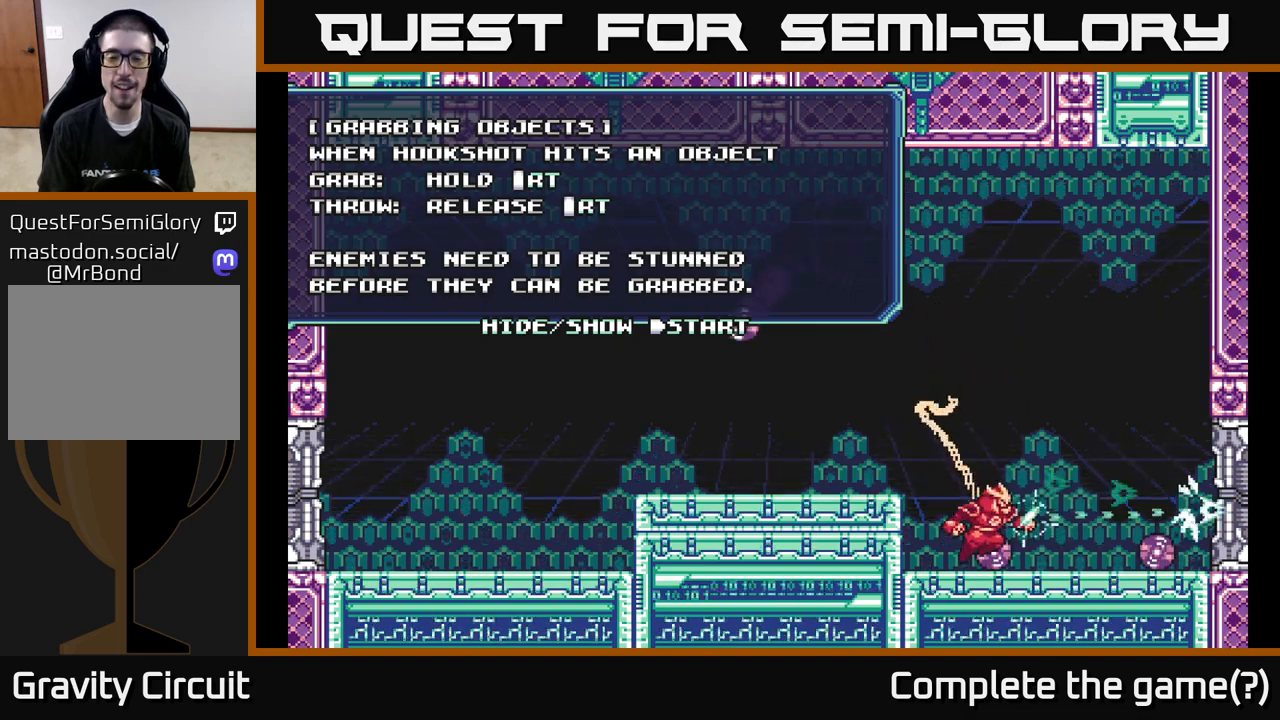
{"buttons": ["R2"], "left_stick": "down-right", "right_stick": "center", "events": [[117, "left_stick", "down"], [300, "R2", "up"], [317, "left_stick", "down-right"], [367, "R2", "down"]]}
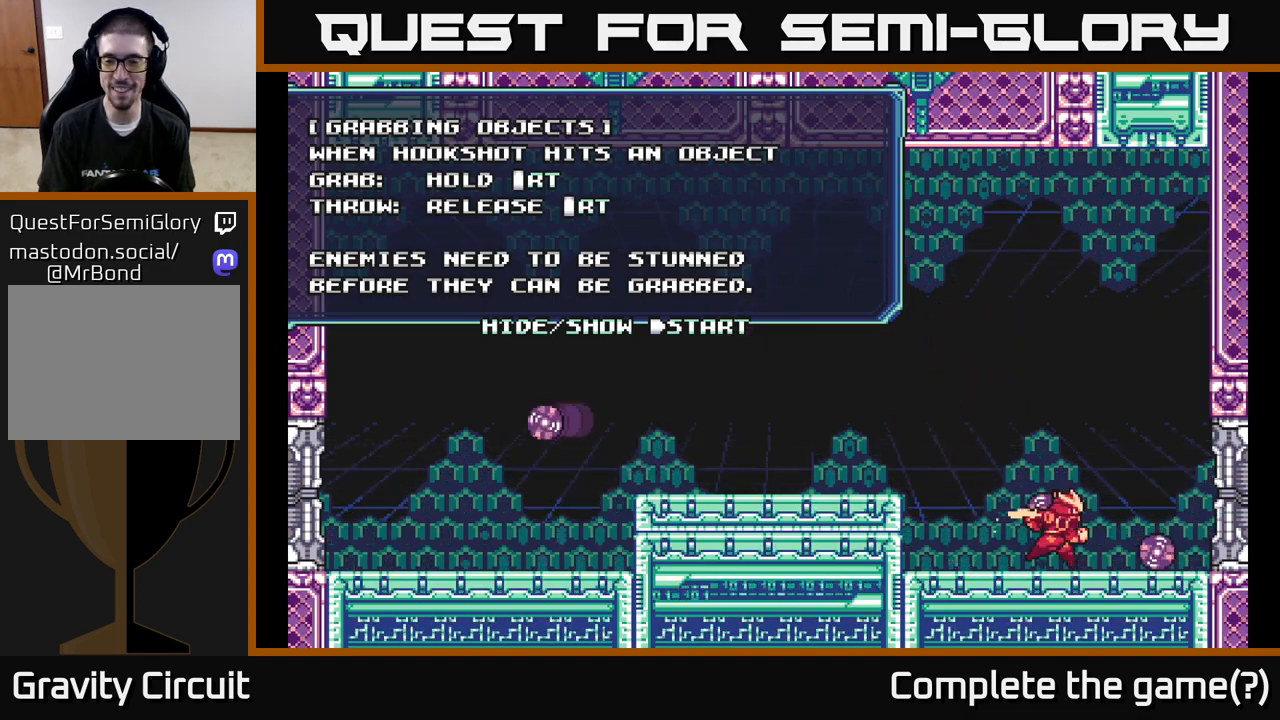
{"buttons": [], "left_stick": "up-left", "right_stick": "center", "events": [[150, "left_stick", "left"], [183, "A", "down"], [317, "left_stick", "up-left"], [367, "A", "up"], [417, "R2", "up"]]}
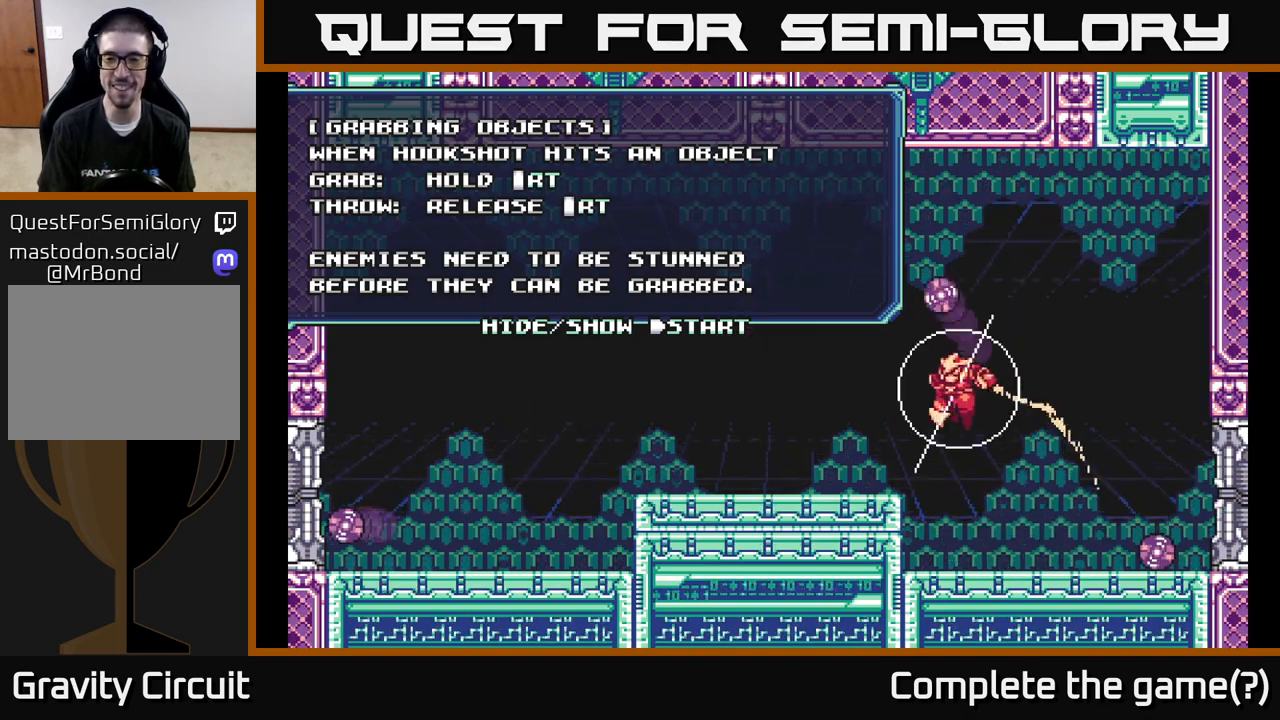
{"buttons": ["R2"], "left_stick": "down-right", "right_stick": "center", "events": [[33, "left_stick", "center"], [83, "left_stick", "down-right"], [250, "R2", "down"]]}
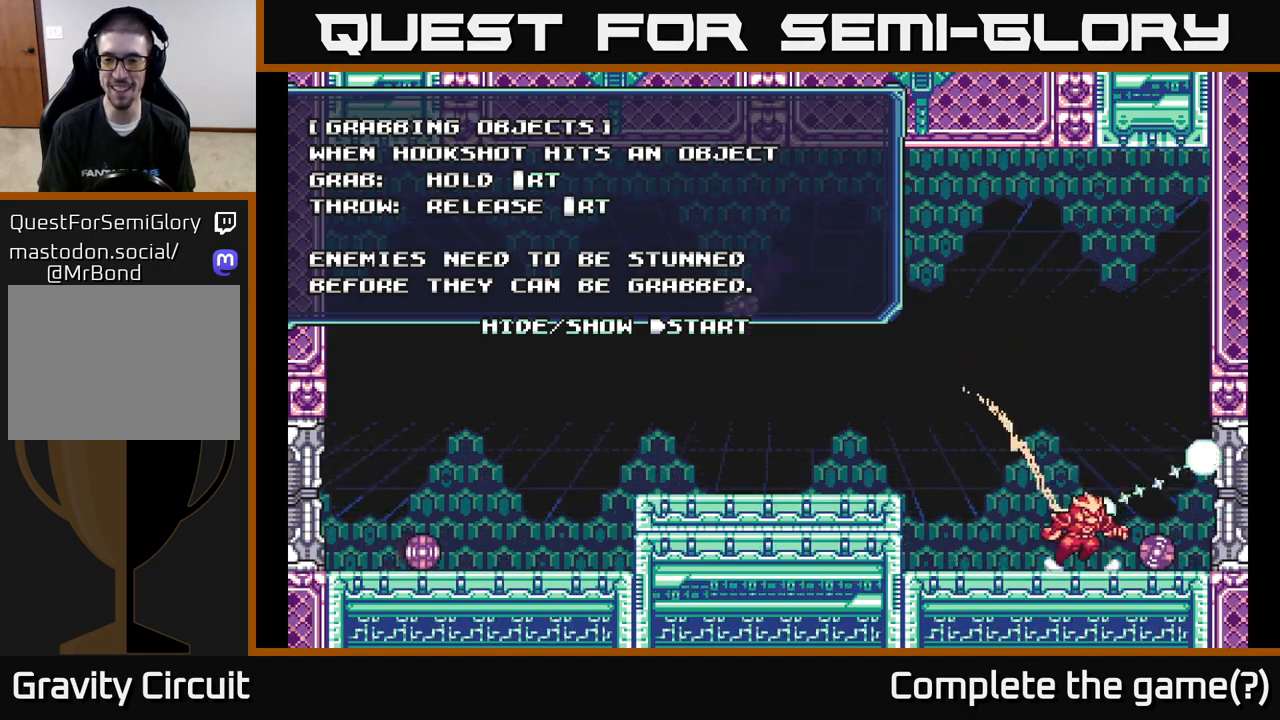
{"buttons": ["A", "R2"], "left_stick": "left", "right_stick": "center", "events": [[133, "R2", "up"], [183, "R2", "down"], [317, "left_stick", "down-left"], [400, "A", "down"], [417, "left_stick", "left"]]}
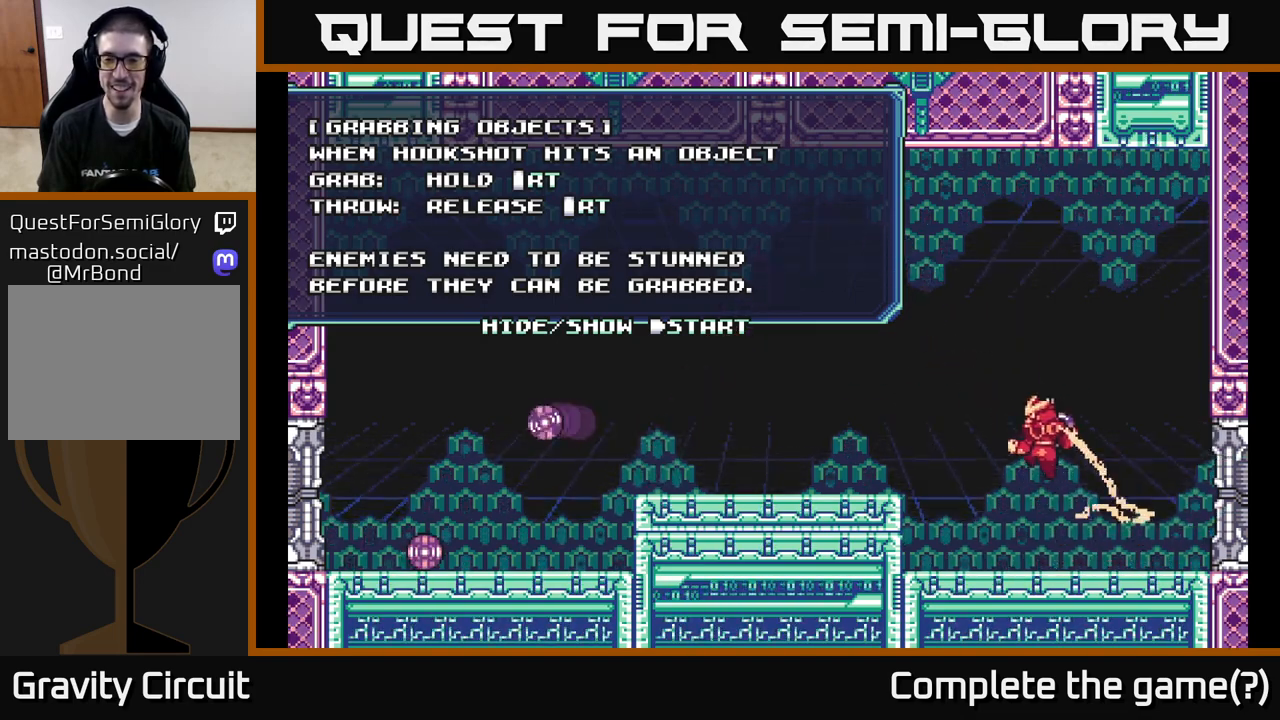
{"buttons": [], "left_stick": "center", "right_stick": "center", "events": [[50, "left_stick", "up-left"], [83, "A", "up"], [100, "R2", "up"], [233, "left_stick", "left"], [400, "left_stick", "center"]]}
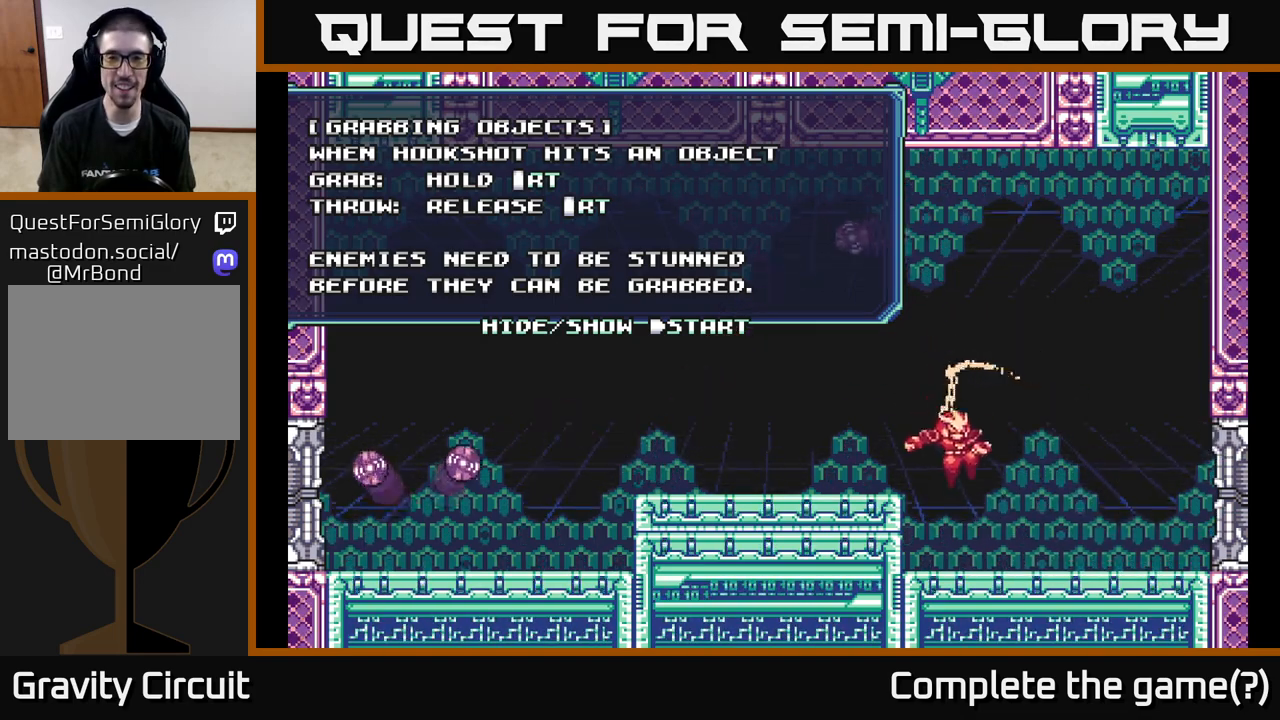
{"buttons": ["A", "R2"], "left_stick": "left", "right_stick": "center", "events": [[17, "left_stick", "right"], [267, "left_stick", "center"], [317, "left_stick", "left"], [350, "A", "down"], [483, "R2", "down"]]}
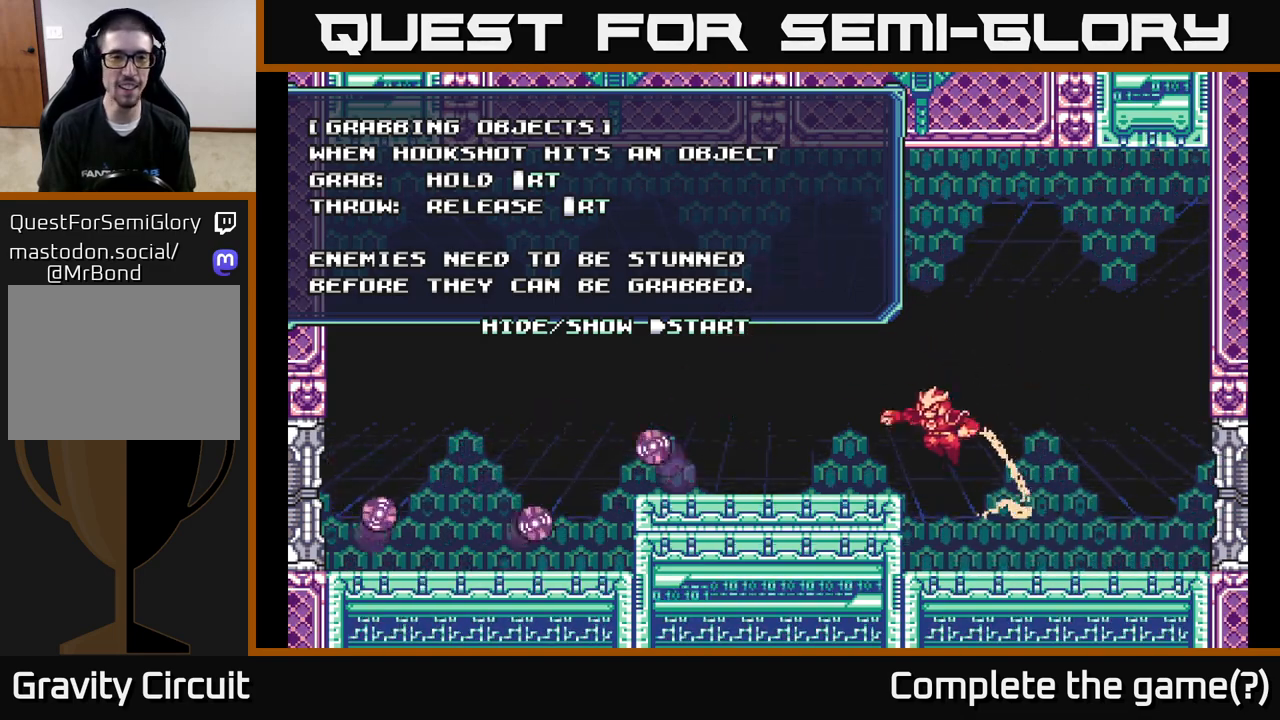
{"buttons": ["R2"], "left_stick": "right", "right_stick": "center", "events": [[67, "A", "up"], [467, "left_stick", "right"]]}
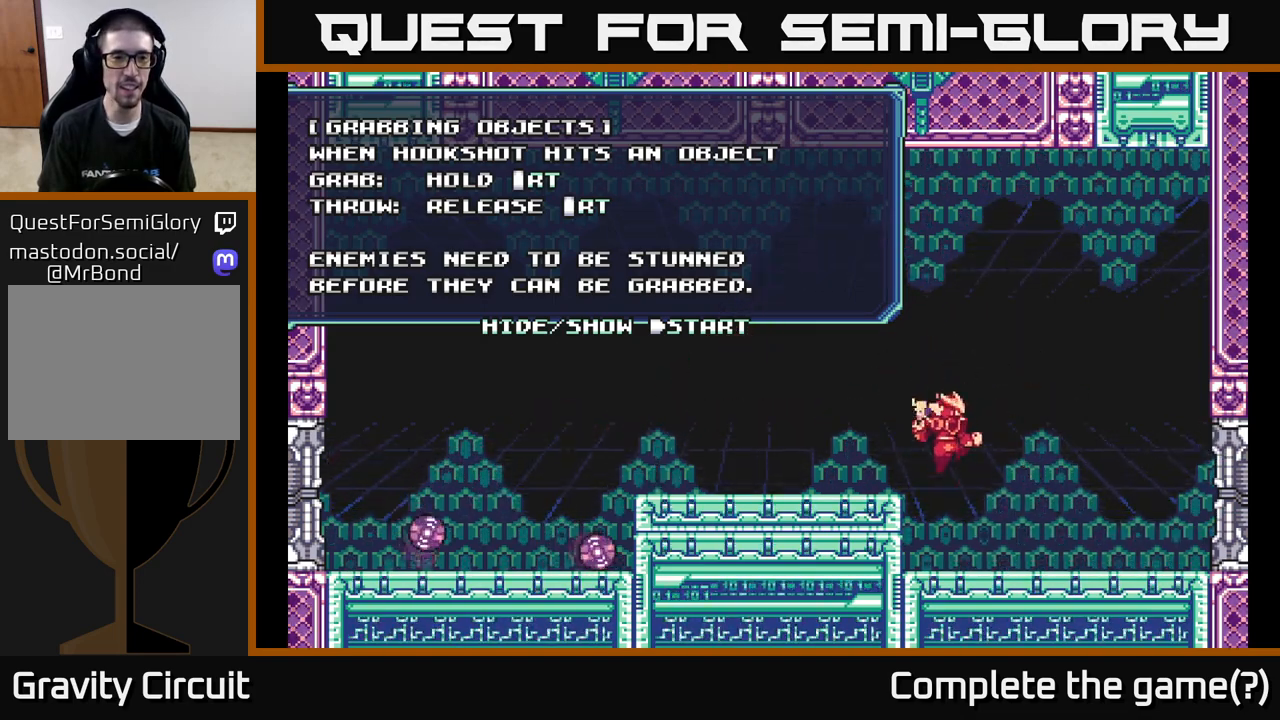
{"buttons": [], "left_stick": "center", "right_stick": "center", "events": [[183, "left_stick", "up-left"], [233, "R2", "up"], [400, "left_stick", "center"]]}
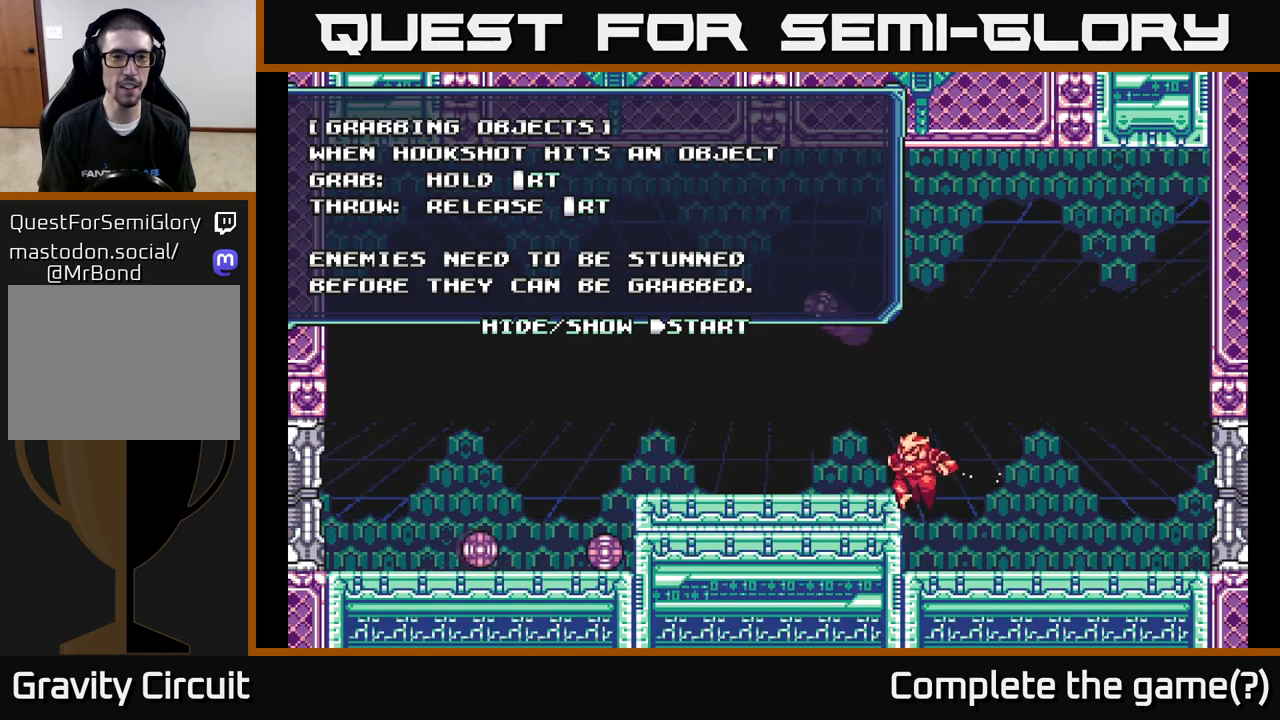
{"buttons": [], "left_stick": "right", "right_stick": "center", "events": [[117, "left_stick", "right"]]}
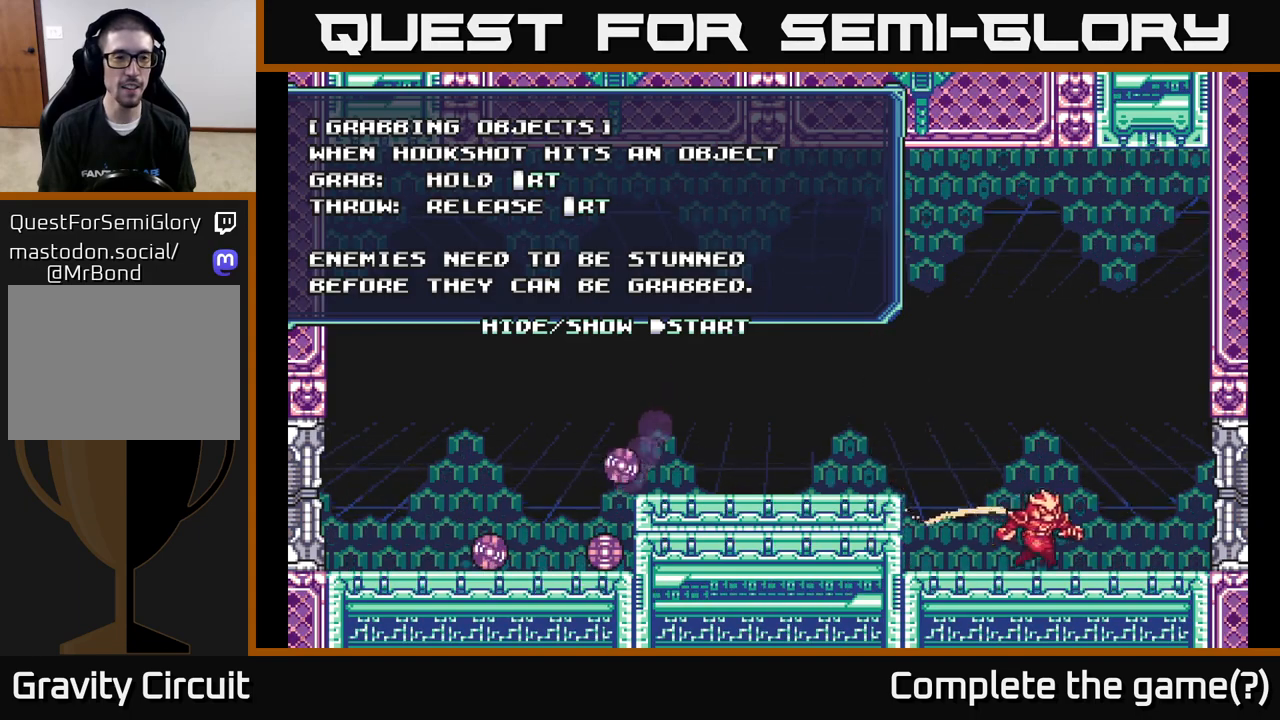
{"buttons": [], "left_stick": "left", "right_stick": "center", "events": [[100, "left_stick", "left"], [200, "A", "down"], [483, "A", "up"]]}
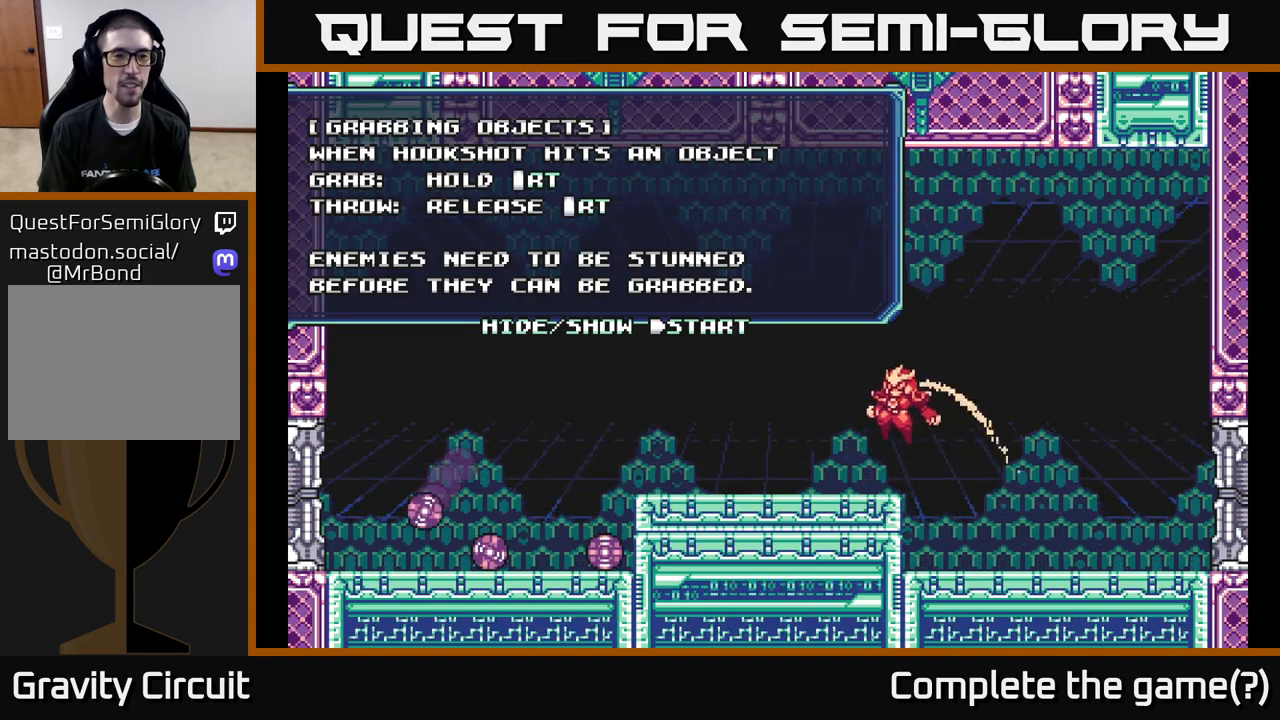
{"buttons": [], "left_stick": "left", "right_stick": "center", "events": []}
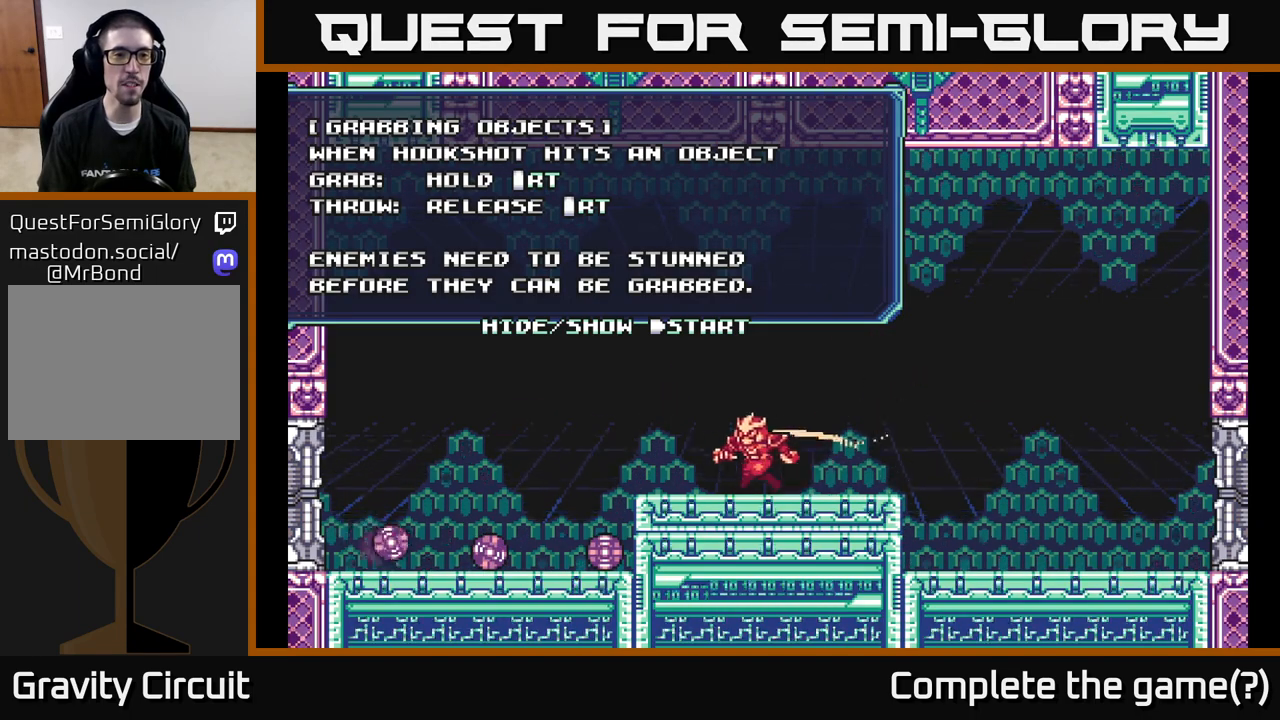
{"buttons": [], "left_stick": "right", "right_stick": "center", "events": [[133, "left_stick", "center"], [333, "left_stick", "right"]]}
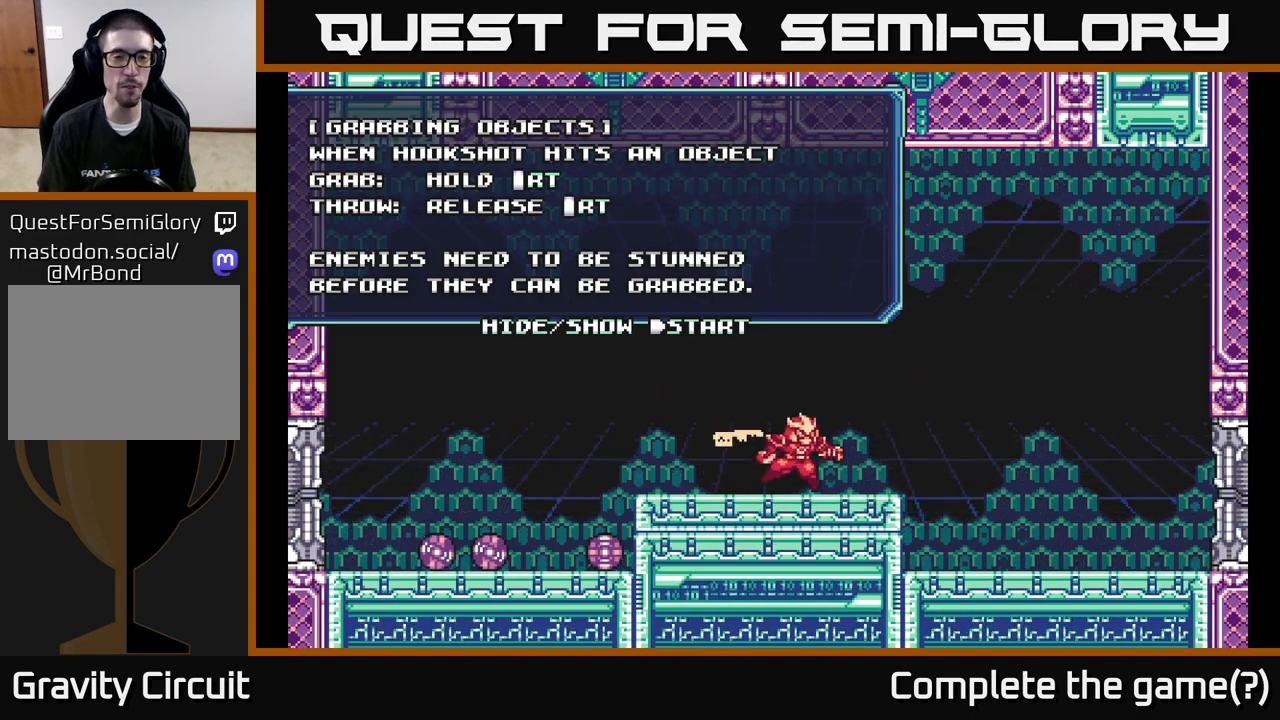
{"buttons": [], "left_stick": "right", "right_stick": "center", "events": []}
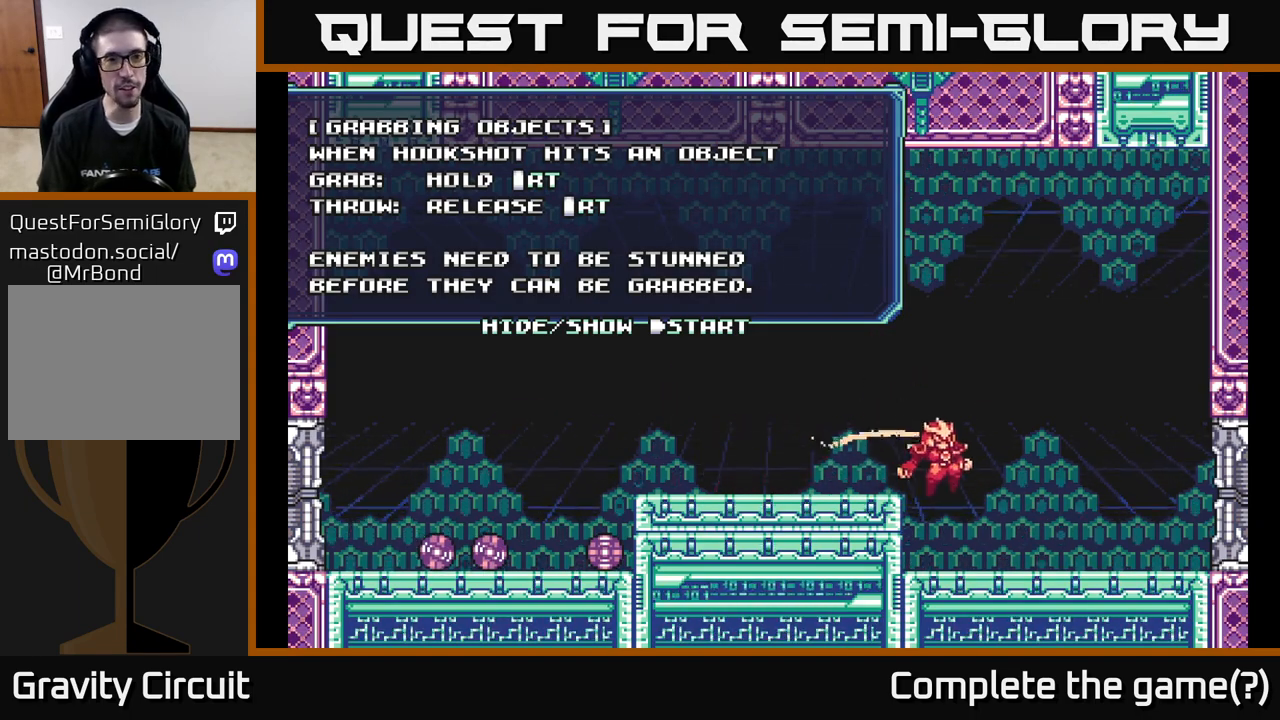
{"buttons": ["A"], "left_stick": "left", "right_stick": "center", "events": [[317, "left_stick", "left"], [483, "A", "down"]]}
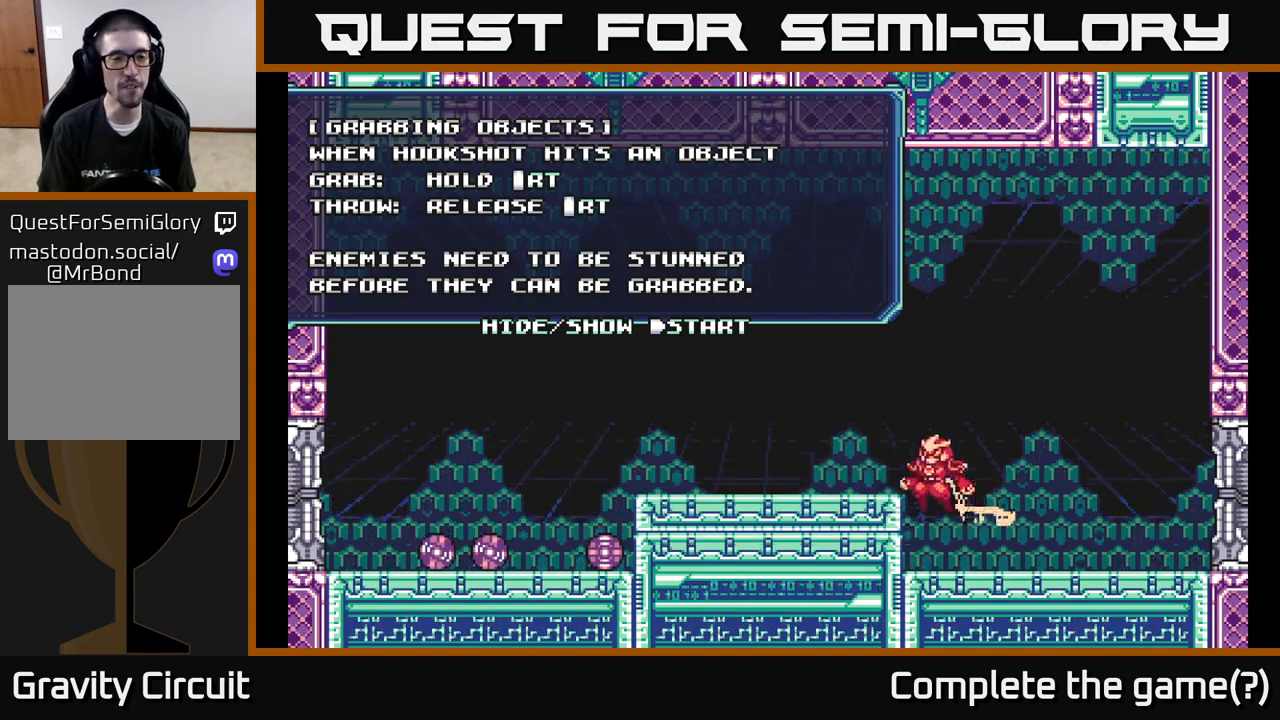
{"buttons": [], "left_stick": "right", "right_stick": "center", "events": [[50, "A", "up"], [133, "A", "down"], [183, "A", "up"], [367, "left_stick", "center"], [417, "left_stick", "right"]]}
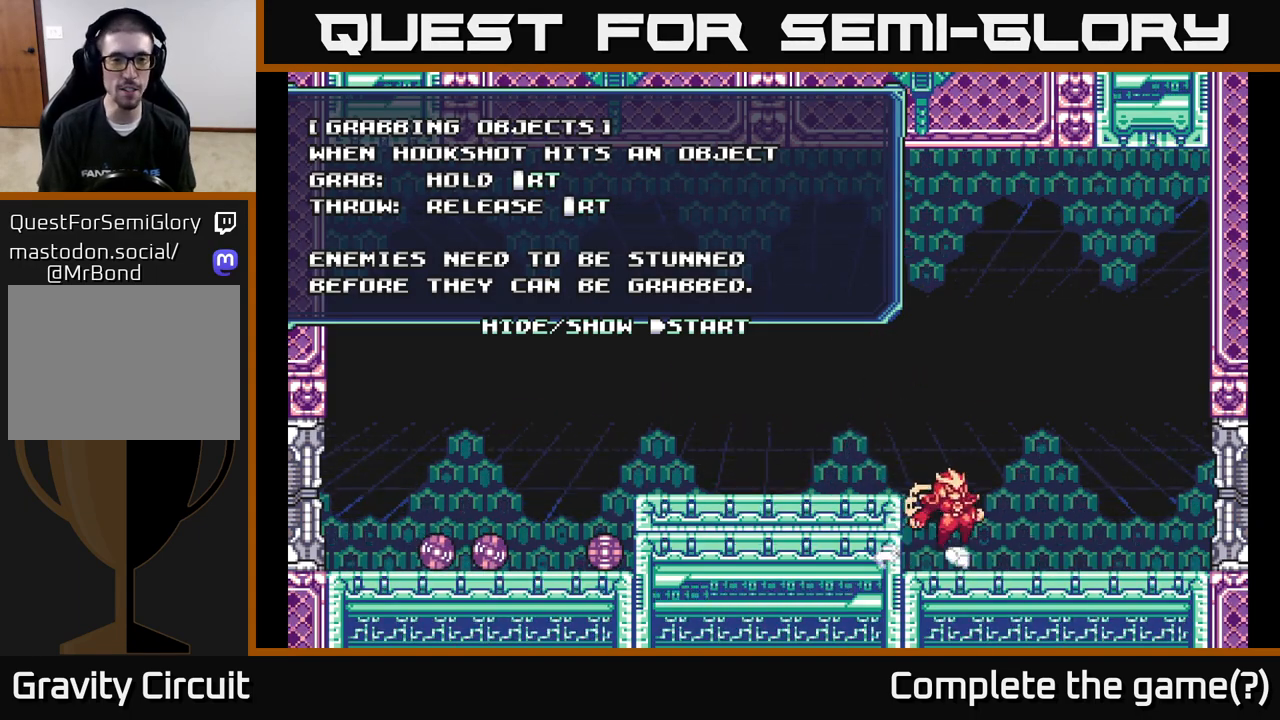
{"buttons": ["R2"], "left_stick": "right", "right_stick": "center", "events": [[467, "R2", "down"]]}
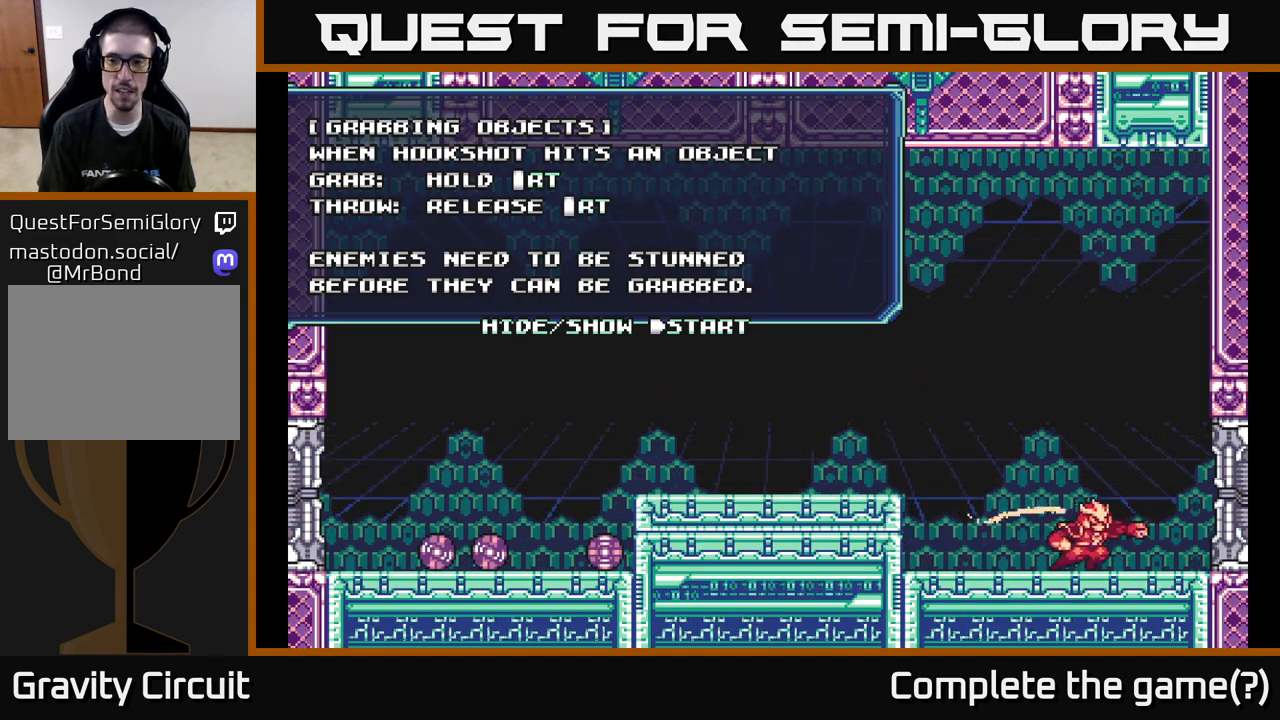
{"buttons": ["L2"], "left_stick": "right", "right_stick": "center", "events": [[350, "R2", "up"], [383, "L2", "down"]]}
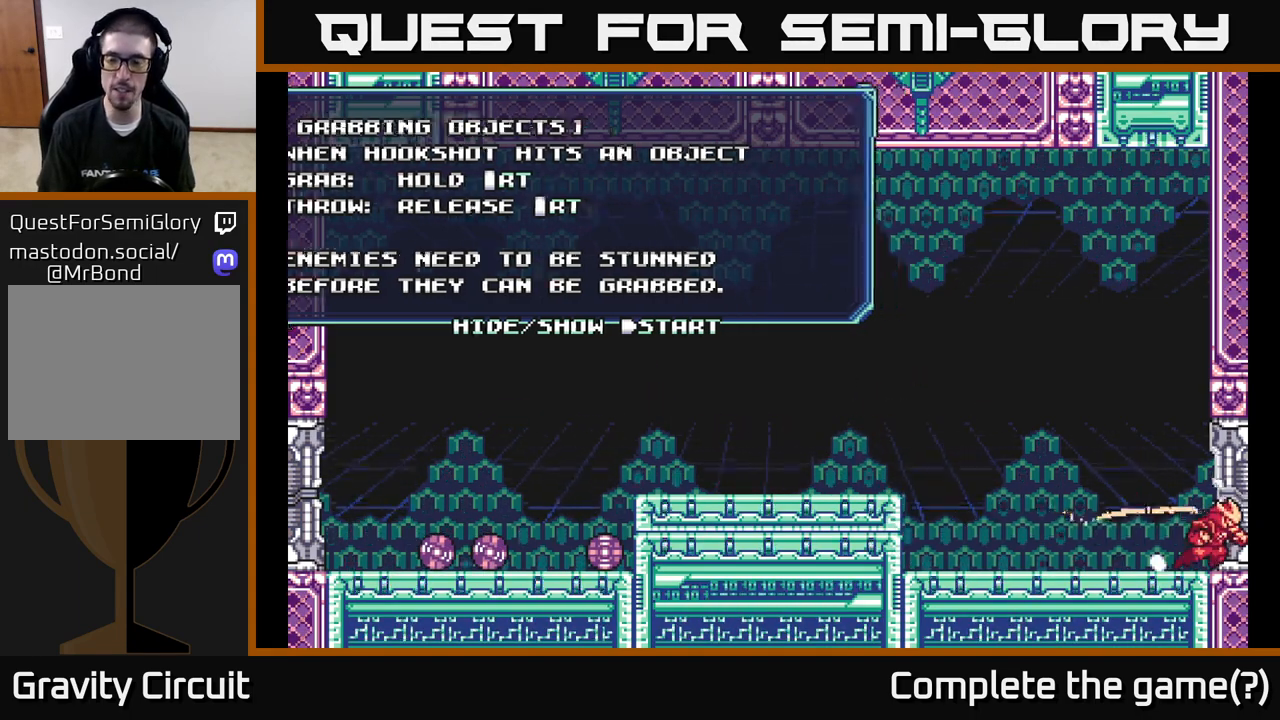
{"buttons": [], "left_stick": "center", "right_stick": "center", "events": [[300, "L2", "up"], [400, "left_stick", "center"]]}
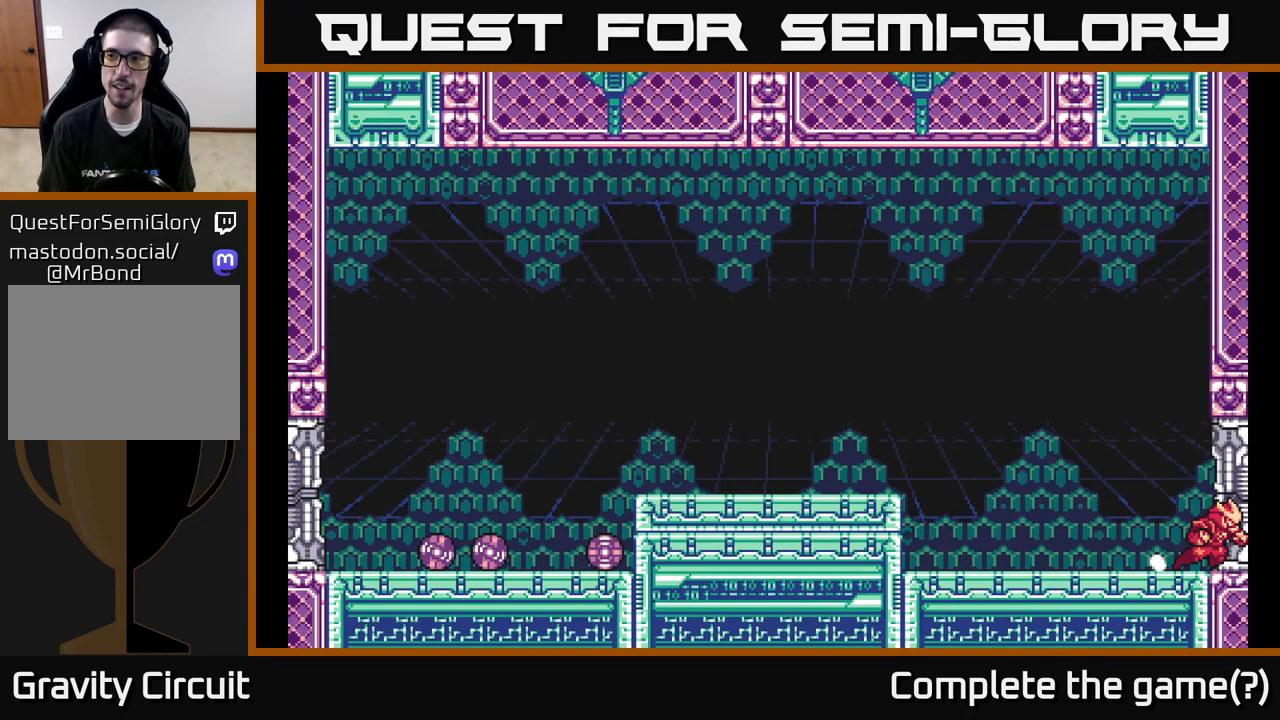
{"buttons": [], "left_stick": "right", "right_stick": "center", "events": [[317, "left_stick", "right"]]}
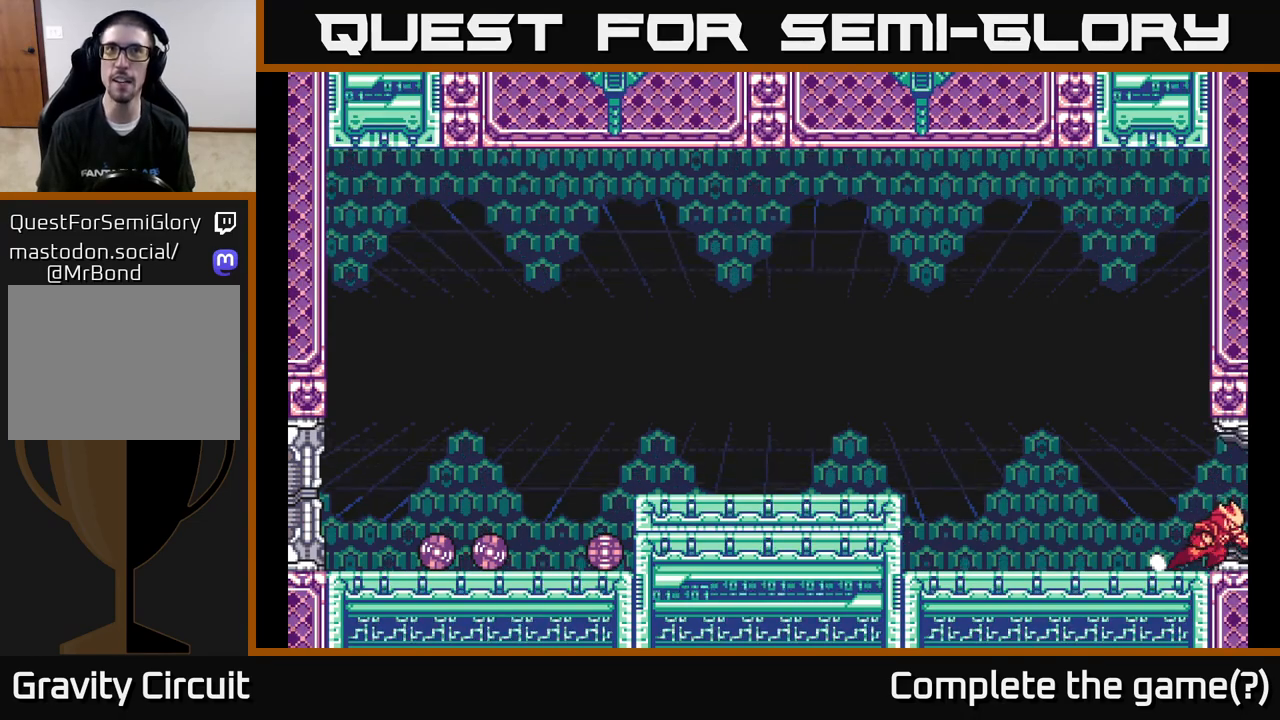
{"buttons": [], "left_stick": "right", "right_stick": "center", "events": [[117, "left_stick", "center"], [333, "left_stick", "right"]]}
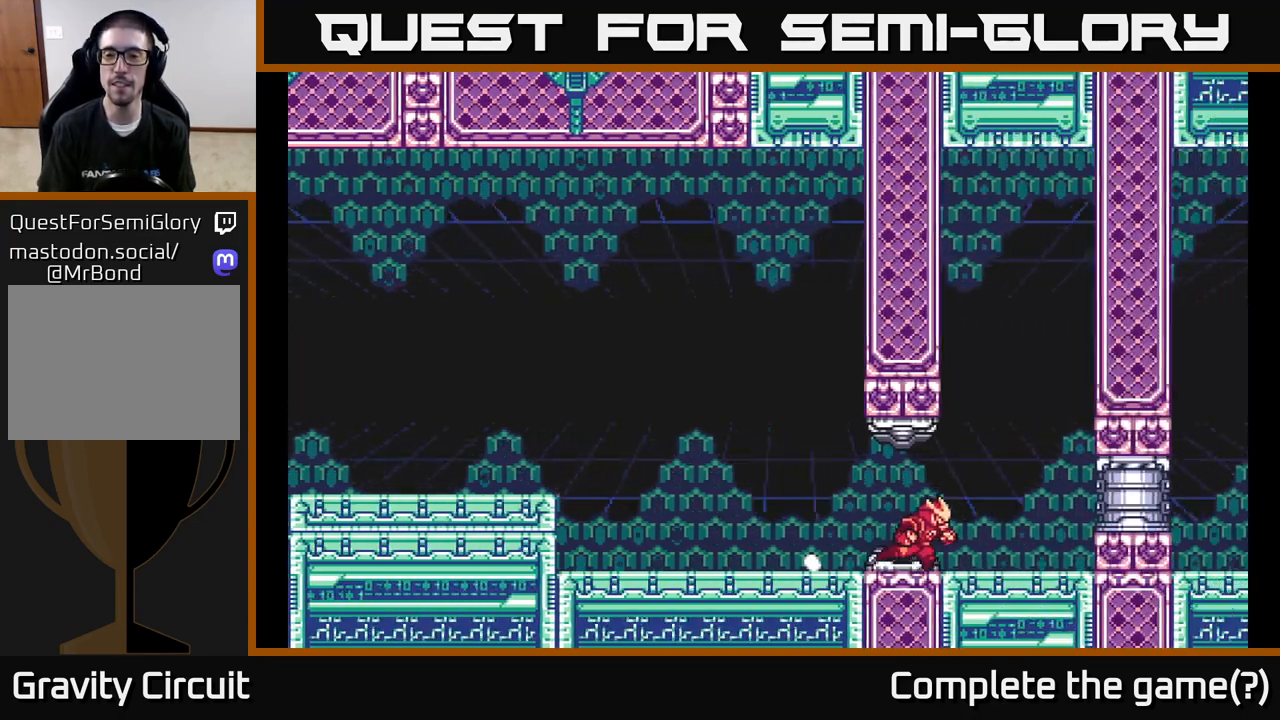
{"buttons": [], "left_stick": "right", "right_stick": "center", "events": [[83, "left_stick", "center"], [350, "left_stick", "right"]]}